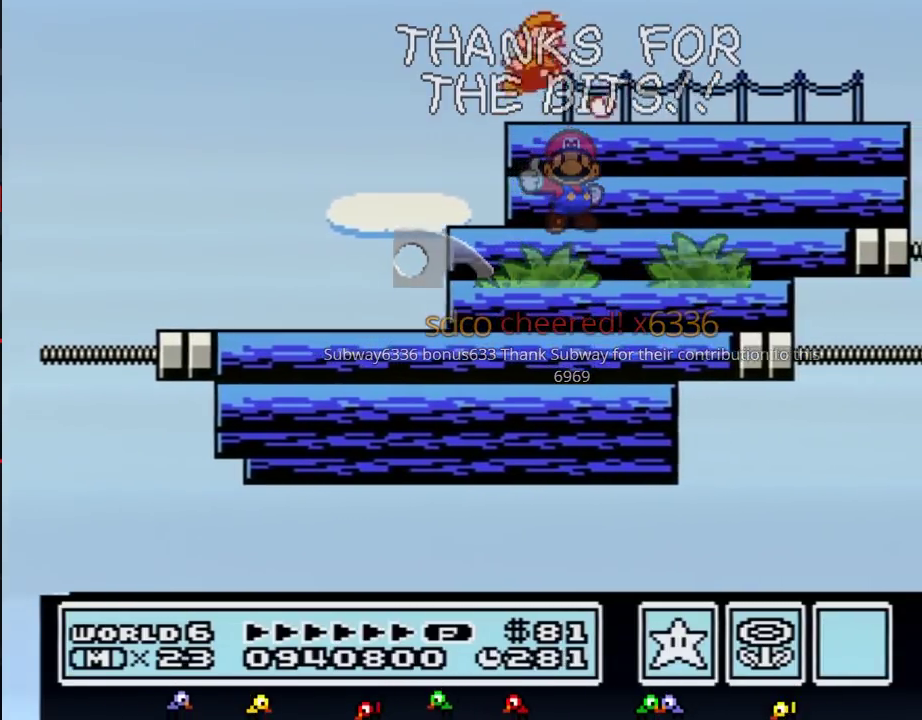
Gameplay with a controller (Nintendo layout); each line is a JSON object with the inputs held at the frame after it. "events" lists button and stick changes between this image and that frame as [ms after this image, input, new state], when the widget could be followed in between. Not read: L3 R3.
{"buttons": [], "events": [[17, "B", "up"], [67, "B", "down"], [100, "DPAD_RIGHT", "up"], [133, "DPAD_RIGHT", "down"], [167, "DPAD_RIGHT", "up"], [267, "DPAD_LEFT", "down"], [317, "B", "up"], [400, "DPAD_LEFT", "up"]]}
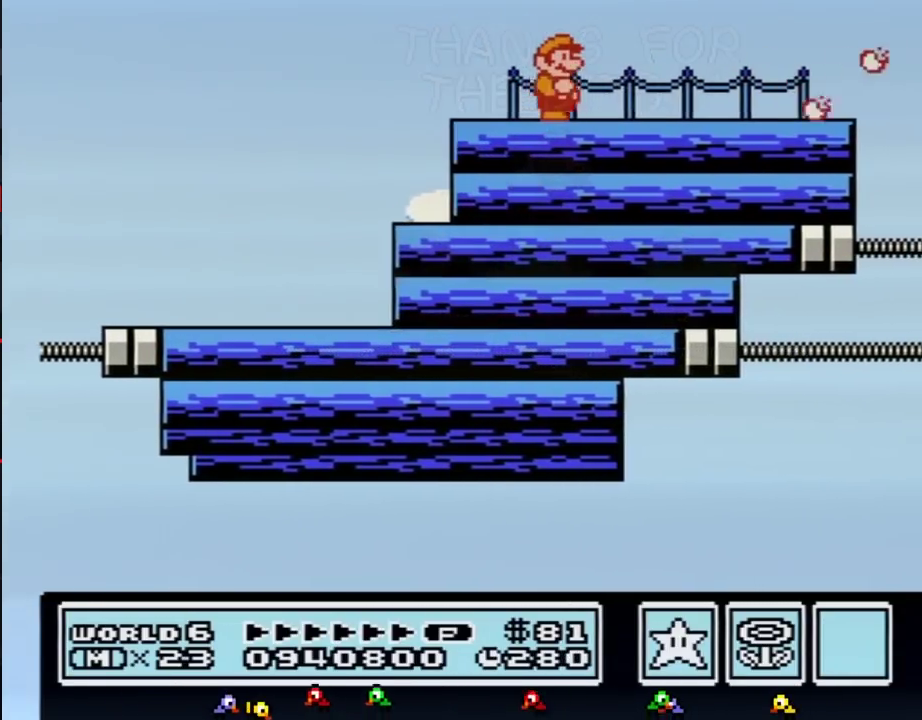
{"buttons": [], "events": [[50, "DPAD_RIGHT", "down"], [100, "DPAD_RIGHT", "up"]]}
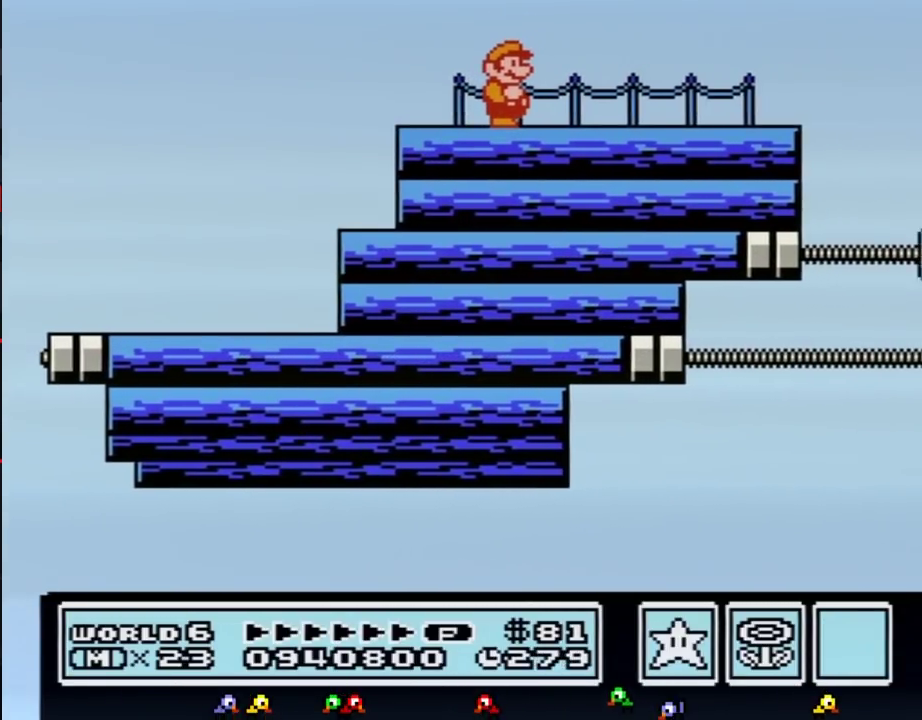
{"buttons": []}
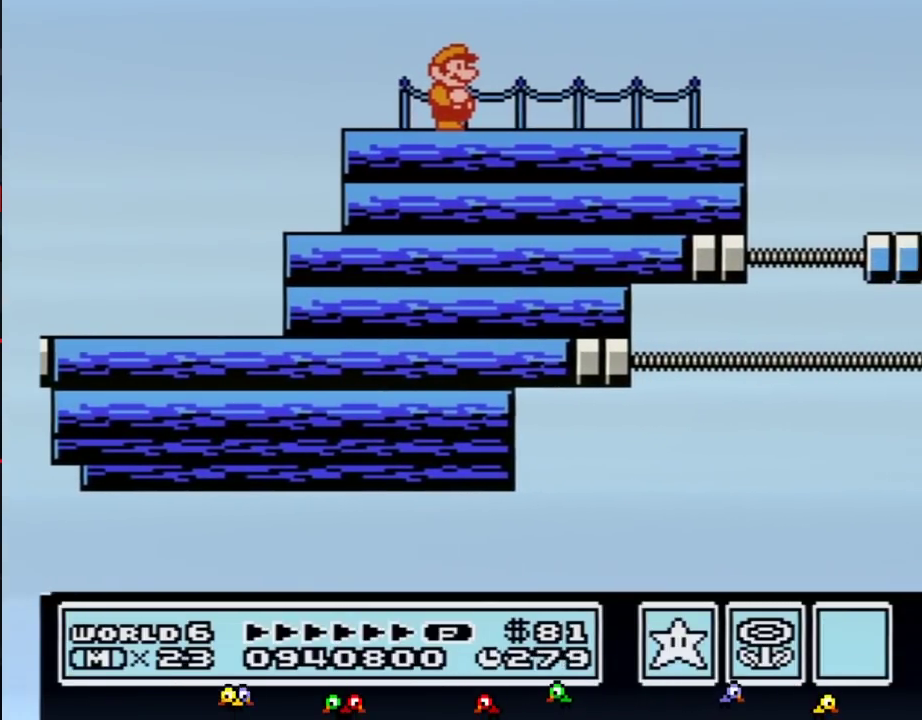
{"buttons": ["DPAD_RIGHT"], "events": [[100, "DPAD_RIGHT", "down"], [267, "B", "down"], [317, "B", "up"], [450, "B", "down"], [483, "B", "up"]]}
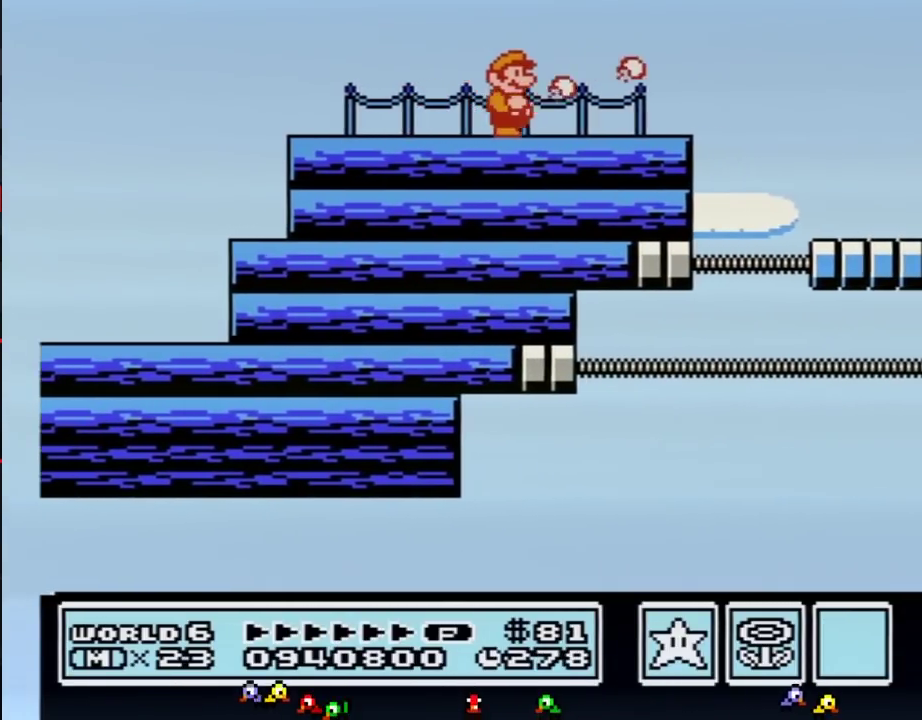
{"buttons": ["B"], "events": [[67, "B", "down"], [133, "DPAD_RIGHT", "up"], [200, "DPAD_LEFT", "down"], [417, "DPAD_LEFT", "up"]]}
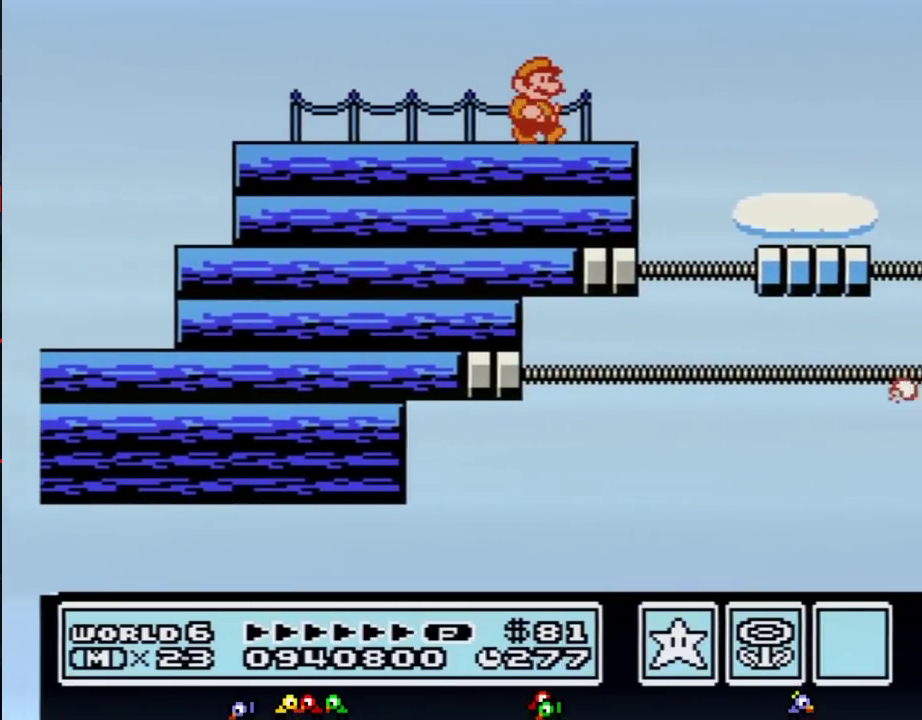
{"buttons": ["B"], "events": [[50, "B", "up"], [50, "DPAD_RIGHT", "down"], [167, "DPAD_RIGHT", "up"], [200, "B", "down"], [317, "B", "up"], [450, "B", "down"]]}
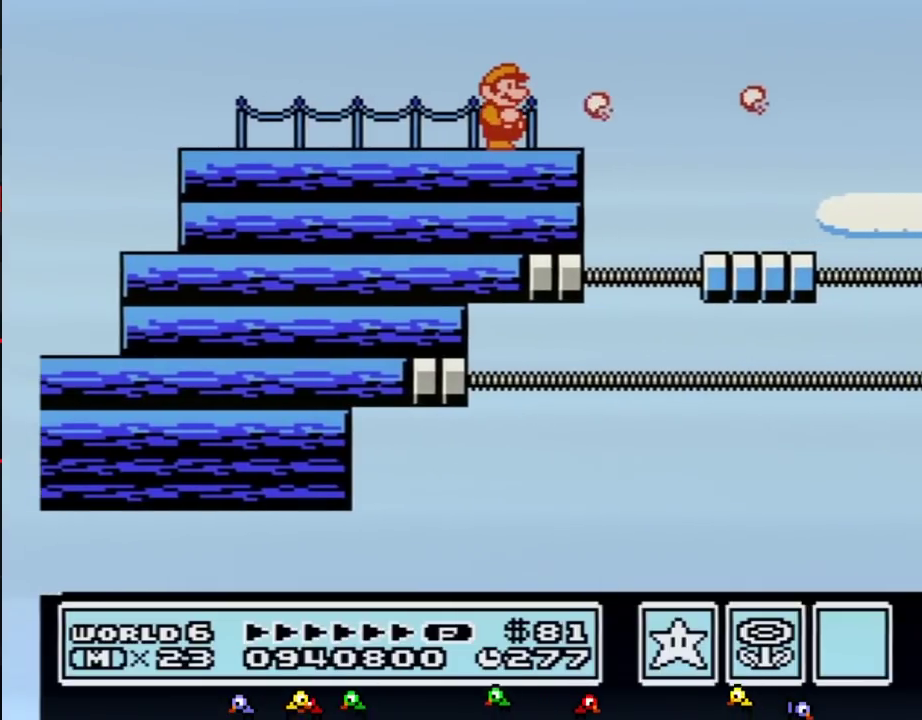
{"buttons": [], "events": [[17, "B", "up"], [133, "B", "down"], [233, "B", "up"], [350, "B", "down"], [450, "B", "up"]]}
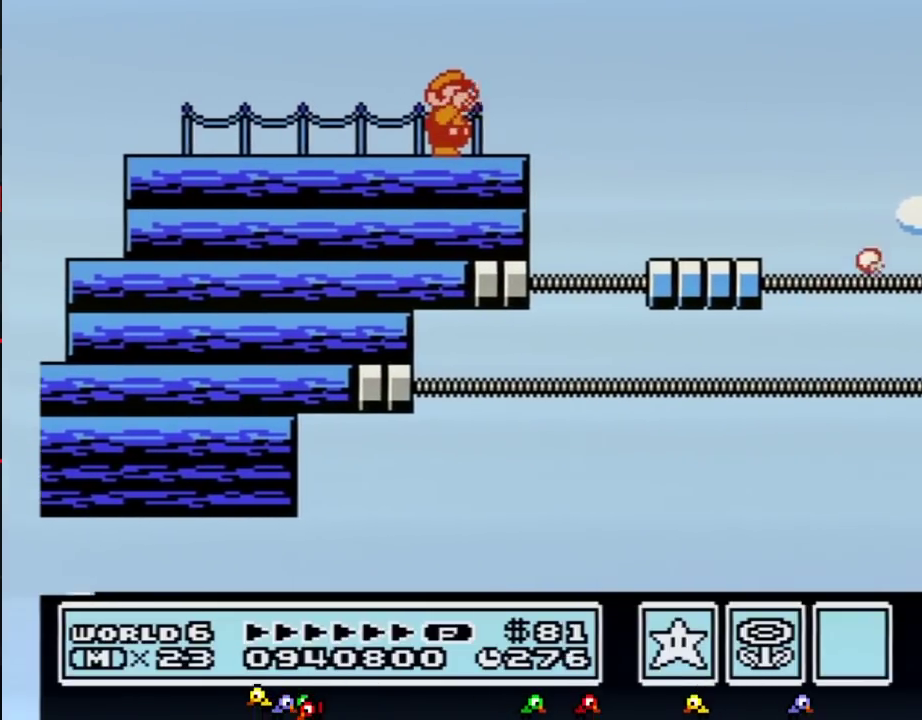
{"buttons": ["B"], "events": [[83, "B", "down"], [133, "B", "up"], [233, "DPAD_DOWN", "down"], [267, "B", "down"], [350, "DPAD_DOWN", "up"]]}
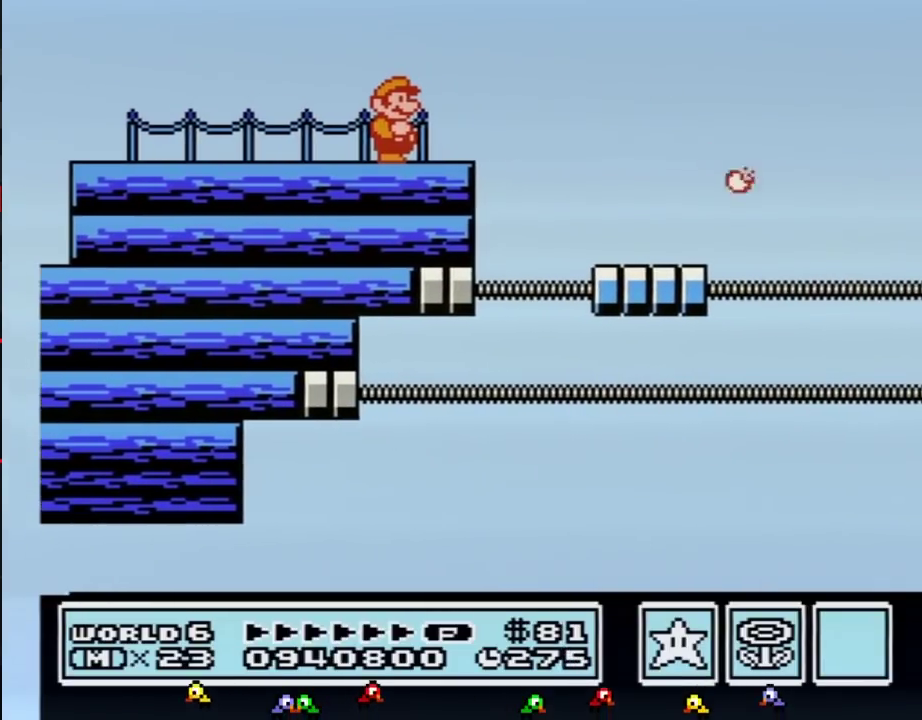
{"buttons": ["B", "DPAD_RIGHT"], "events": [[100, "DPAD_RIGHT", "down"], [267, "DPAD_RIGHT", "up"], [317, "DPAD_LEFT", "down"], [383, "DPAD_LEFT", "up"], [483, "DPAD_RIGHT", "down"]]}
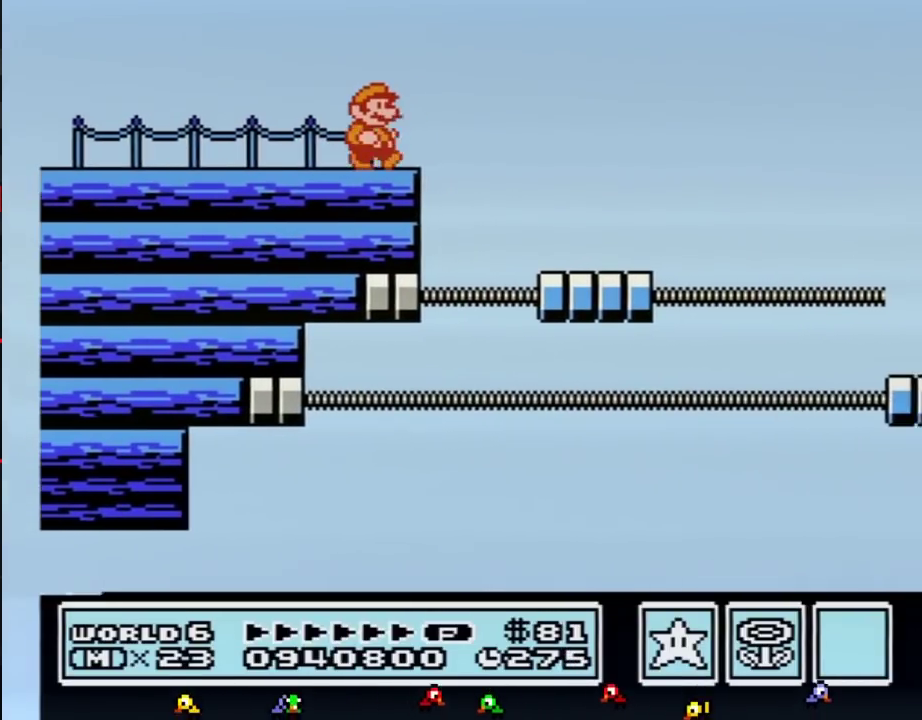
{"buttons": ["B", "DPAD_RIGHT"], "events": [[50, "DPAD_RIGHT", "up"], [300, "DPAD_RIGHT", "down"], [350, "A", "down"], [450, "A", "up"]]}
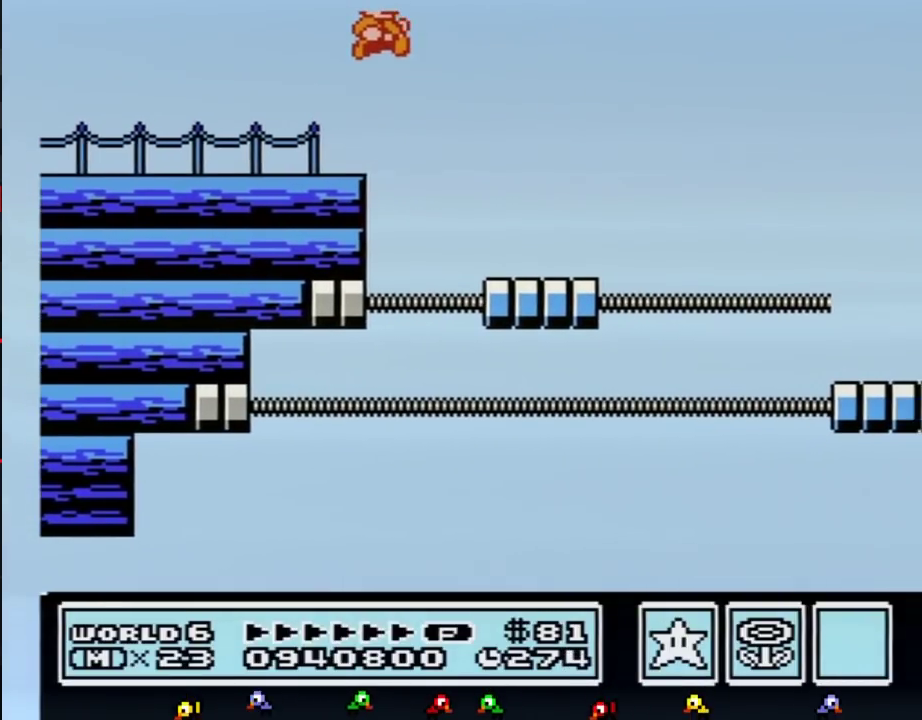
{"buttons": ["B", "DPAD_RIGHT"], "events": [[133, "DPAD_RIGHT", "up"], [350, "B", "up"], [350, "SELECT", "down"], [383, "B", "down"], [383, "DPAD_RIGHT", "down"], [383, "SELECT", "up"]]}
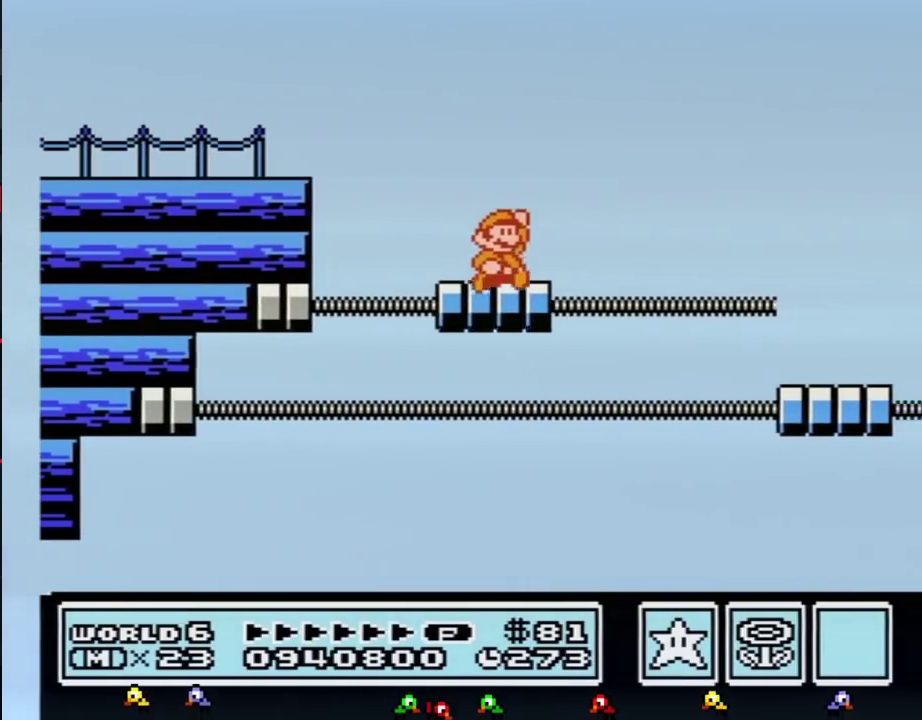
{"buttons": ["B", "DPAD_LEFT"], "events": [[100, "A", "down"], [233, "A", "up"], [317, "DPAD_RIGHT", "up"], [417, "DPAD_LEFT", "down"]]}
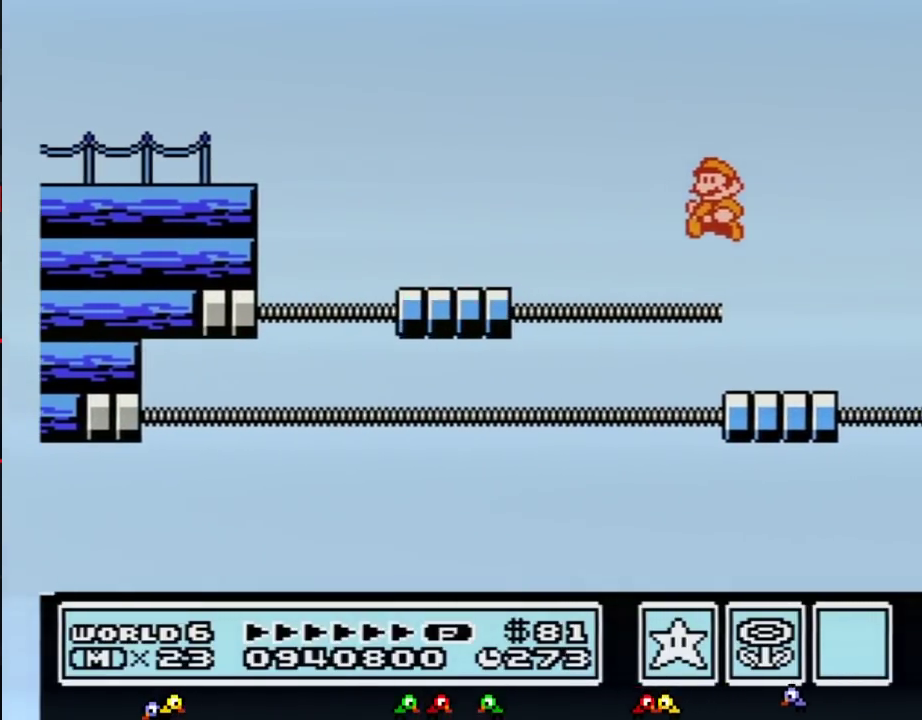
{"buttons": ["A", "B", "DPAD_LEFT"], "events": [[67, "DPAD_LEFT", "up"], [133, "DPAD_LEFT", "down"], [450, "A", "down"]]}
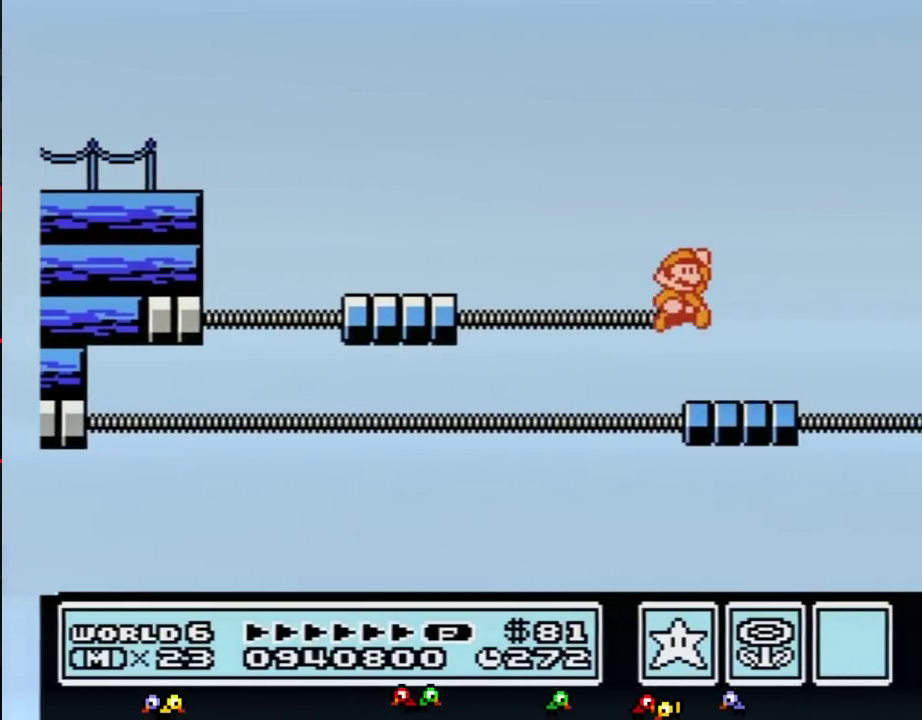
{"buttons": ["B", "DPAD_LEFT"], "events": [[17, "DPAD_LEFT", "up"], [83, "DPAD_RIGHT", "down"], [267, "A", "up"], [350, "DPAD_RIGHT", "up"], [417, "DPAD_LEFT", "down"]]}
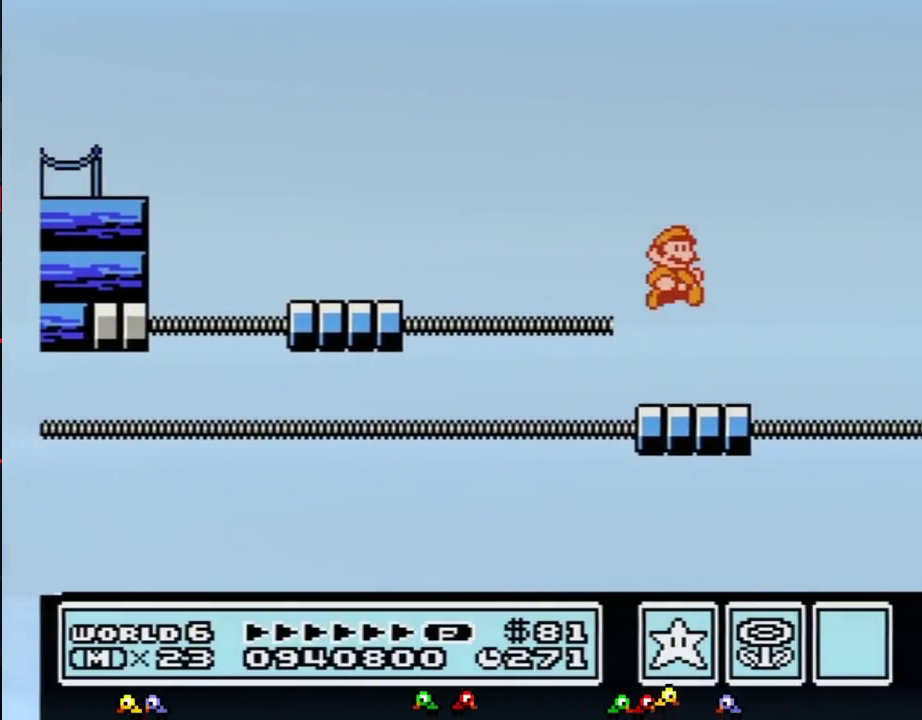
{"buttons": ["A", "B", "DPAD_RIGHT"], "events": [[67, "DPAD_LEFT", "up"], [100, "DPAD_RIGHT", "down"], [267, "DPAD_RIGHT", "up"], [300, "DPAD_LEFT", "down"], [333, "A", "down"], [417, "DPAD_LEFT", "up"], [450, "DPAD_RIGHT", "down"]]}
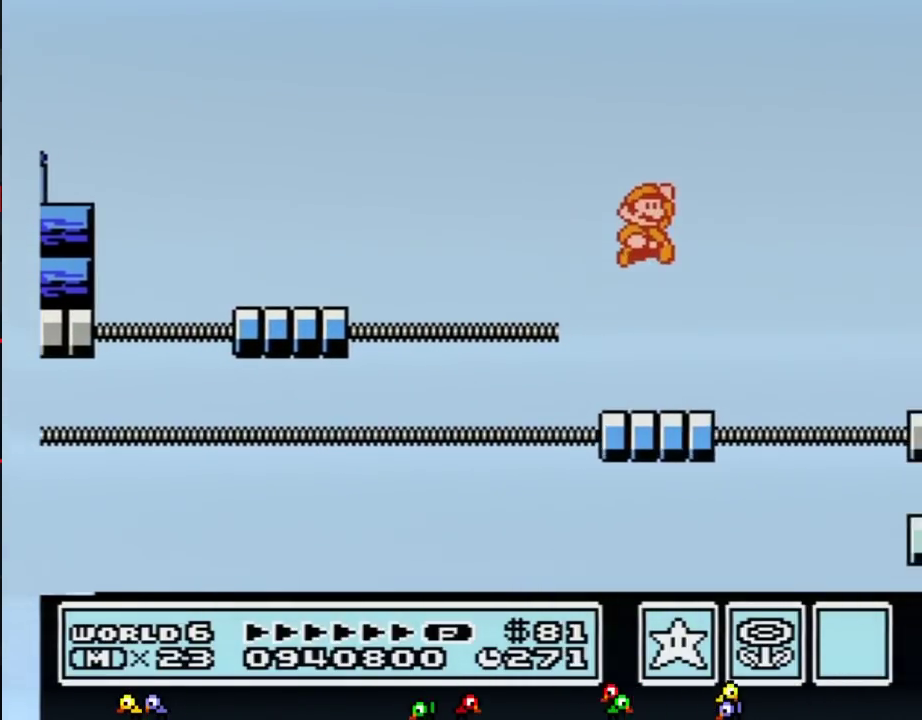
{"buttons": ["B", "DPAD_RIGHT"], "events": [[17, "A", "up"], [100, "DPAD_LEFT", "down"], [100, "DPAD_RIGHT", "up"], [267, "DPAD_LEFT", "up"], [300, "DPAD_RIGHT", "down"]]}
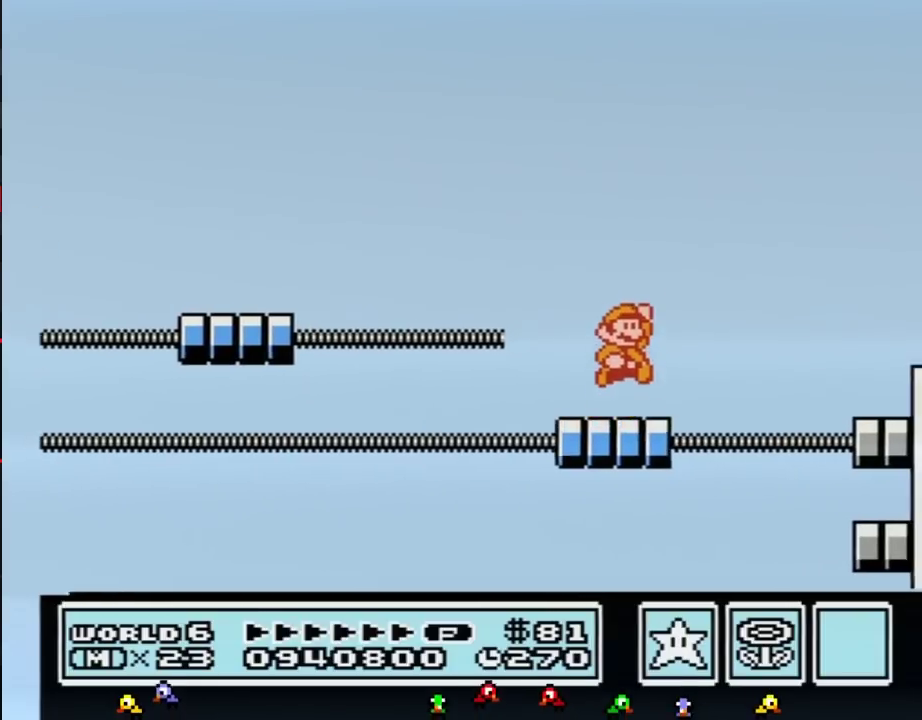
{"buttons": ["DPAD_RIGHT"], "events": [[50, "A", "down"], [450, "A", "up"], [483, "B", "up"]]}
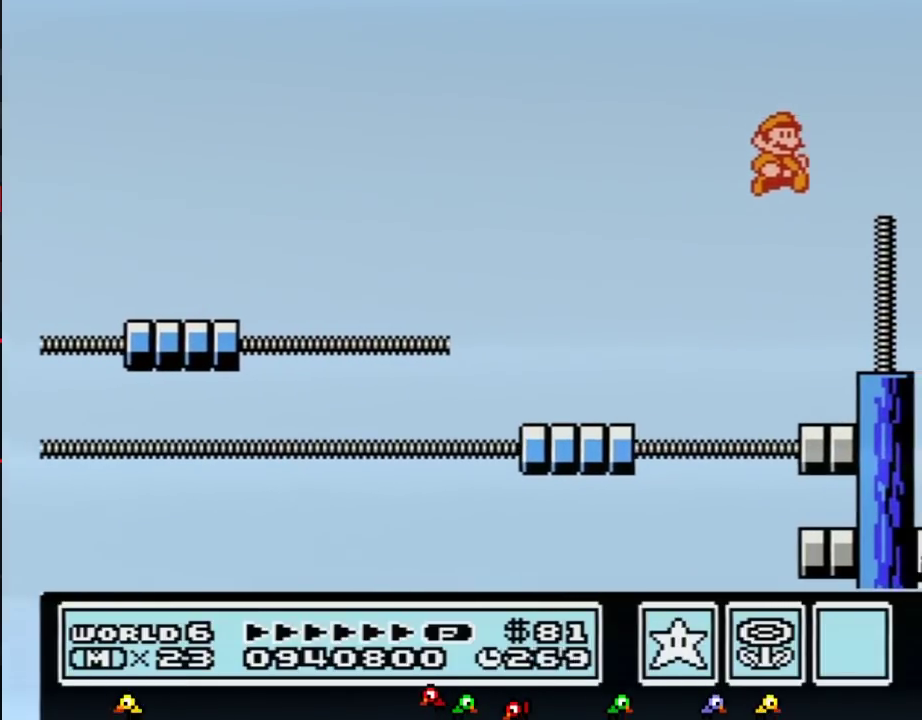
{"buttons": ["A", "B", "DPAD_RIGHT"], "events": [[100, "B", "down"], [100, "DPAD_RIGHT", "up"], [233, "B", "up"], [233, "DPAD_RIGHT", "down"], [417, "B", "down"], [450, "A", "down"]]}
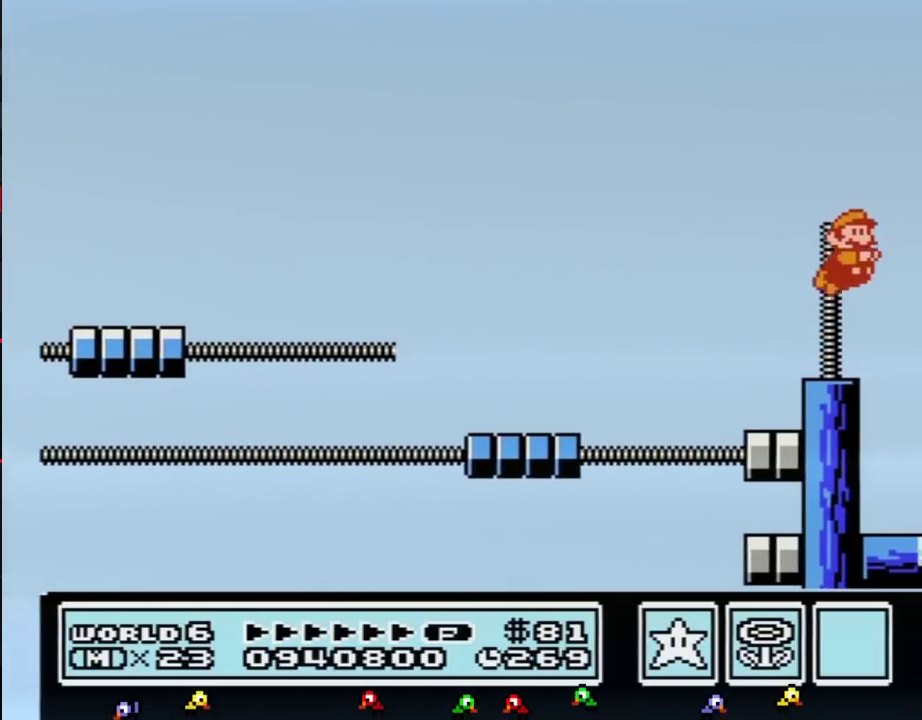
{"buttons": ["DPAD_LEFT"], "events": [[50, "A", "up"], [50, "B", "up"], [217, "DPAD_RIGHT", "up"], [483, "DPAD_LEFT", "down"]]}
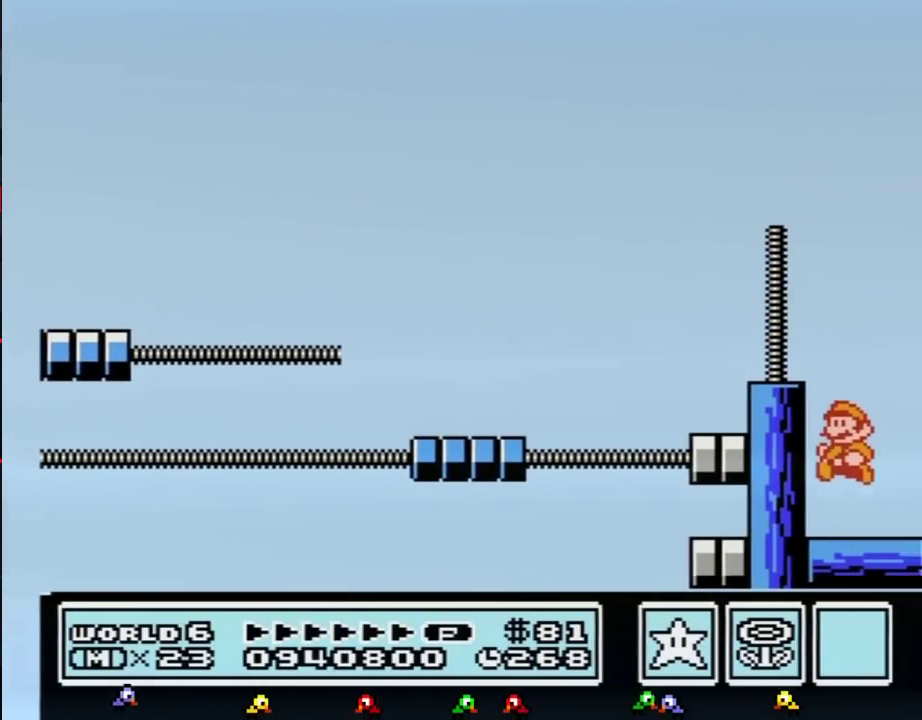
{"buttons": [], "events": [[283, "DPAD_LEFT", "up"]]}
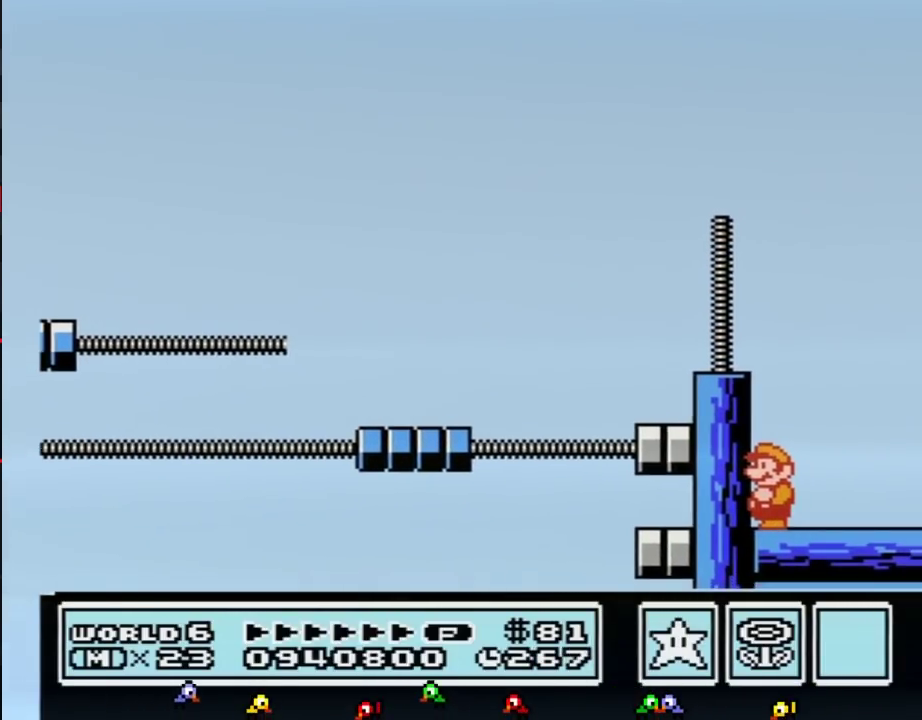
{"buttons": []}
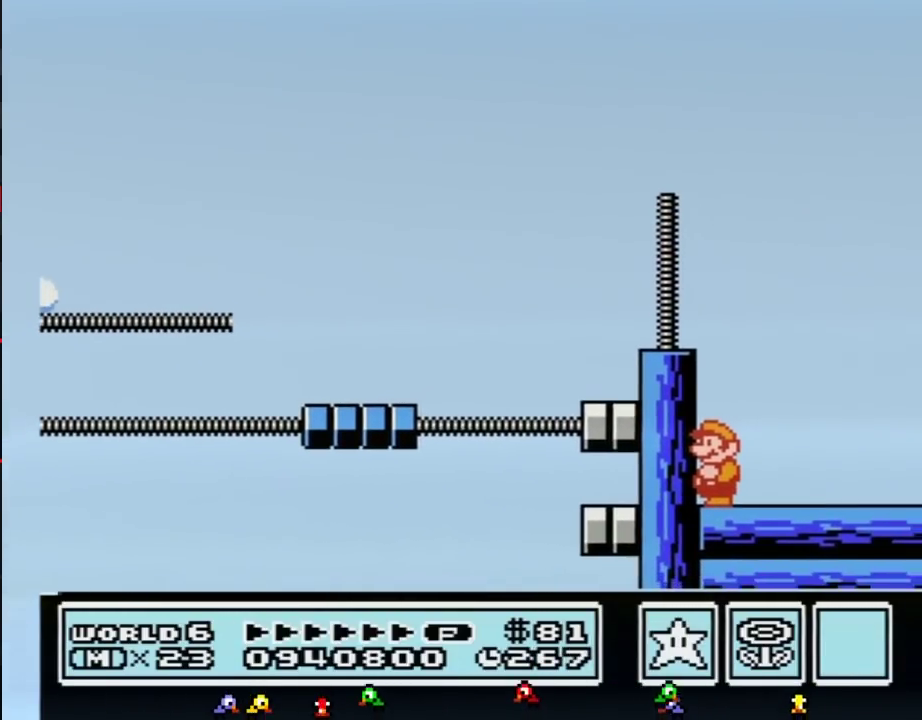
{"buttons": []}
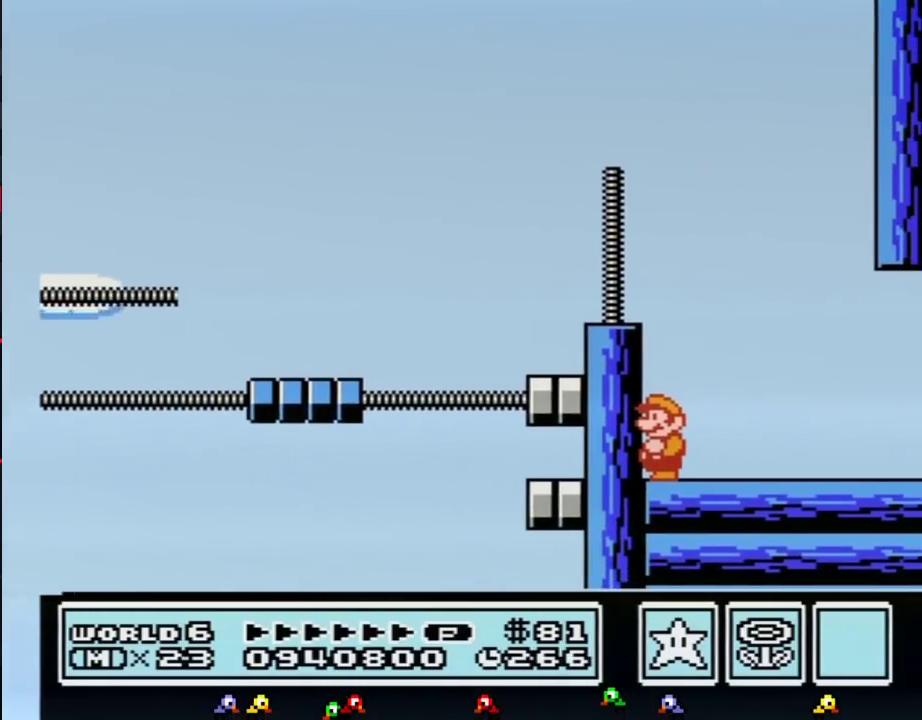
{"buttons": []}
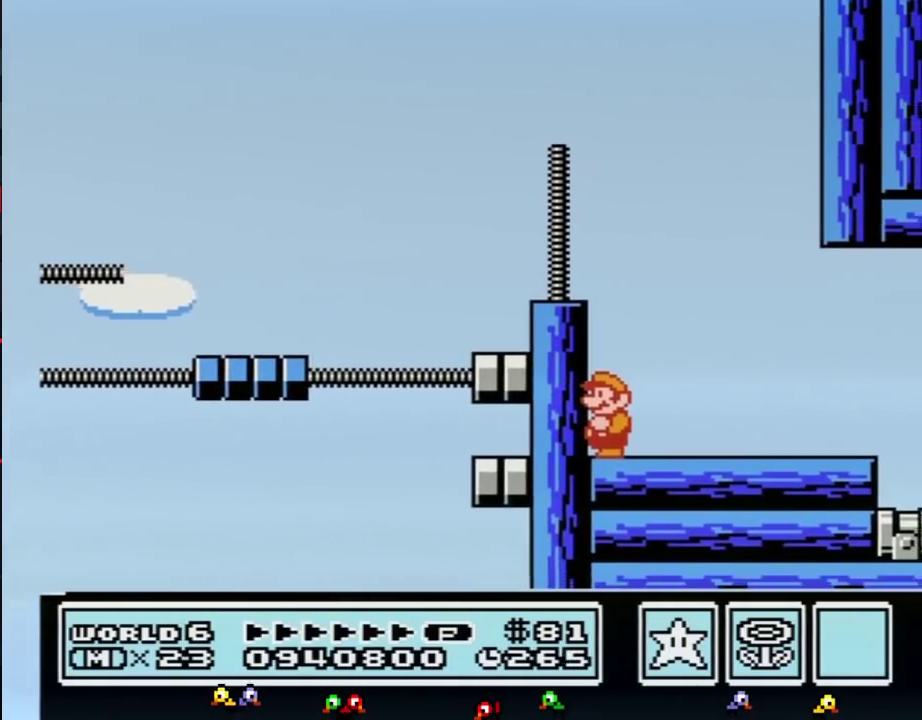
{"buttons": [], "events": [[67, "DPAD_LEFT", "down"], [133, "DPAD_LEFT", "up"], [133, "DPAD_RIGHT", "down"], [167, "DPAD_LEFT", "down"], [167, "DPAD_RIGHT", "up"], [300, "DPAD_LEFT", "up"], [383, "B", "down"], [483, "B", "up"]]}
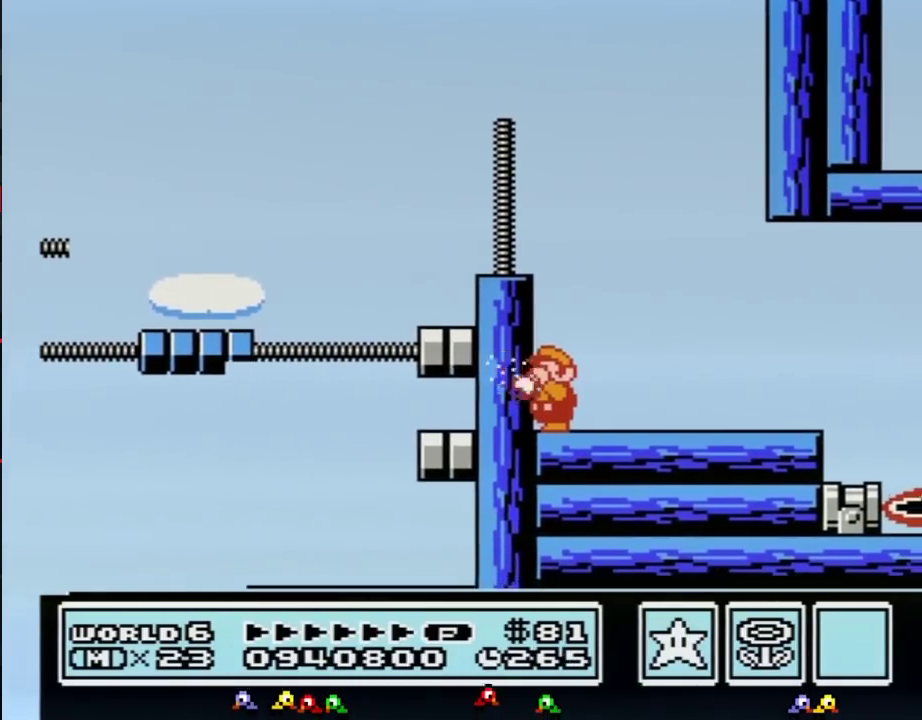
{"buttons": ["B"], "events": [[50, "B", "down"], [133, "B", "up"], [233, "B", "down"], [300, "B", "up"], [383, "B", "down"]]}
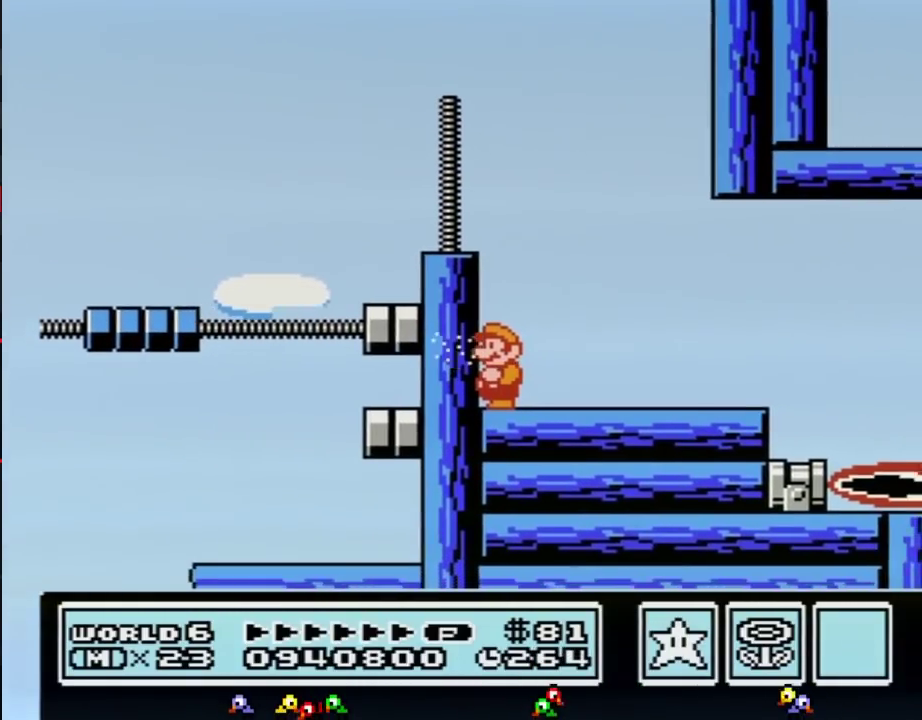
{"buttons": ["B", "DPAD_RIGHT"], "events": [[450, "DPAD_RIGHT", "down"]]}
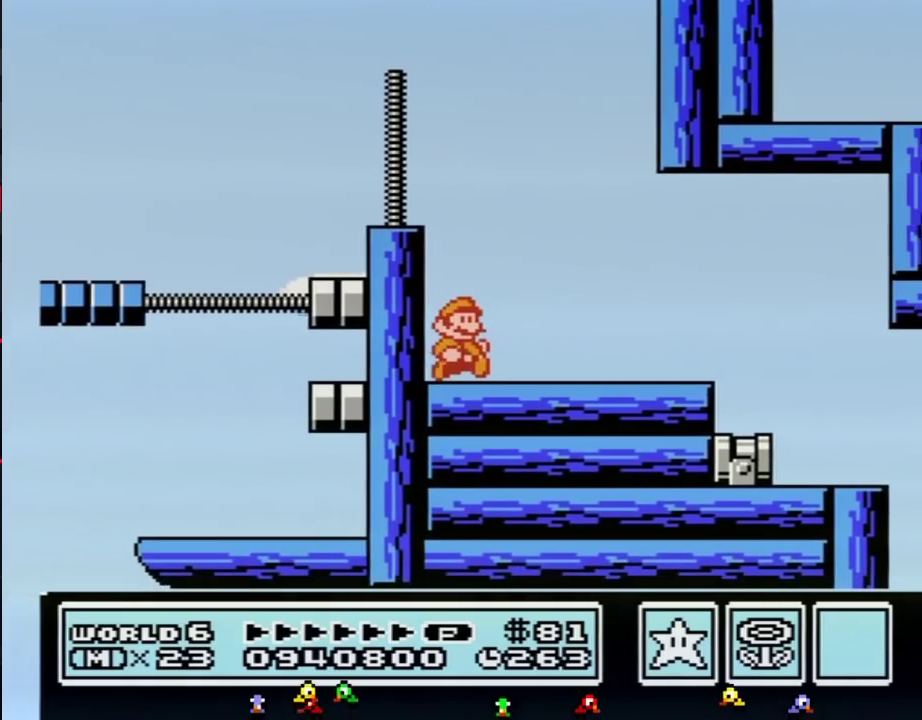
{"buttons": ["B", "DPAD_RIGHT"]}